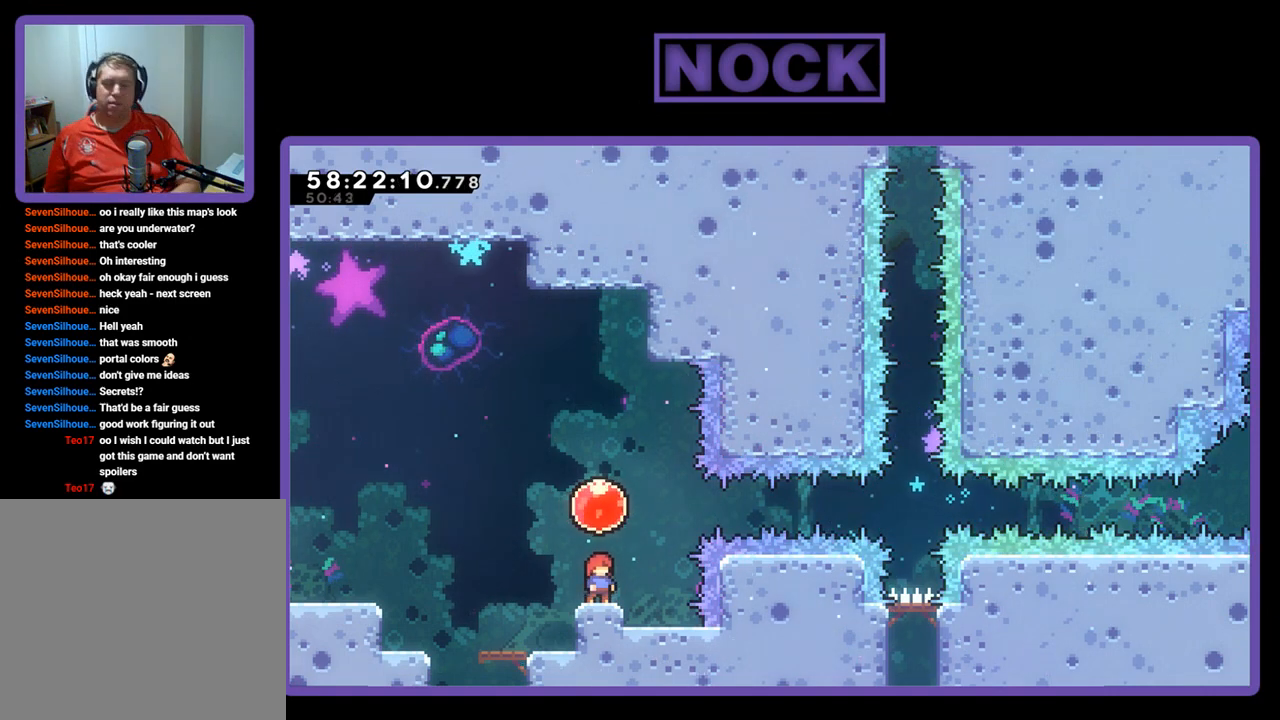
Gameplay with a controller (PlayStation layout); each line is a JSON object with the inputs held at the frame after it. "events" lists button and stick changes between this image and that frame as [ms after this image, input, new state], when the widget could be followed in between. Not read: left_stick.
{"buttons": ["R2"], "right_stick": "center", "events": [[367, "R2", "down"]]}
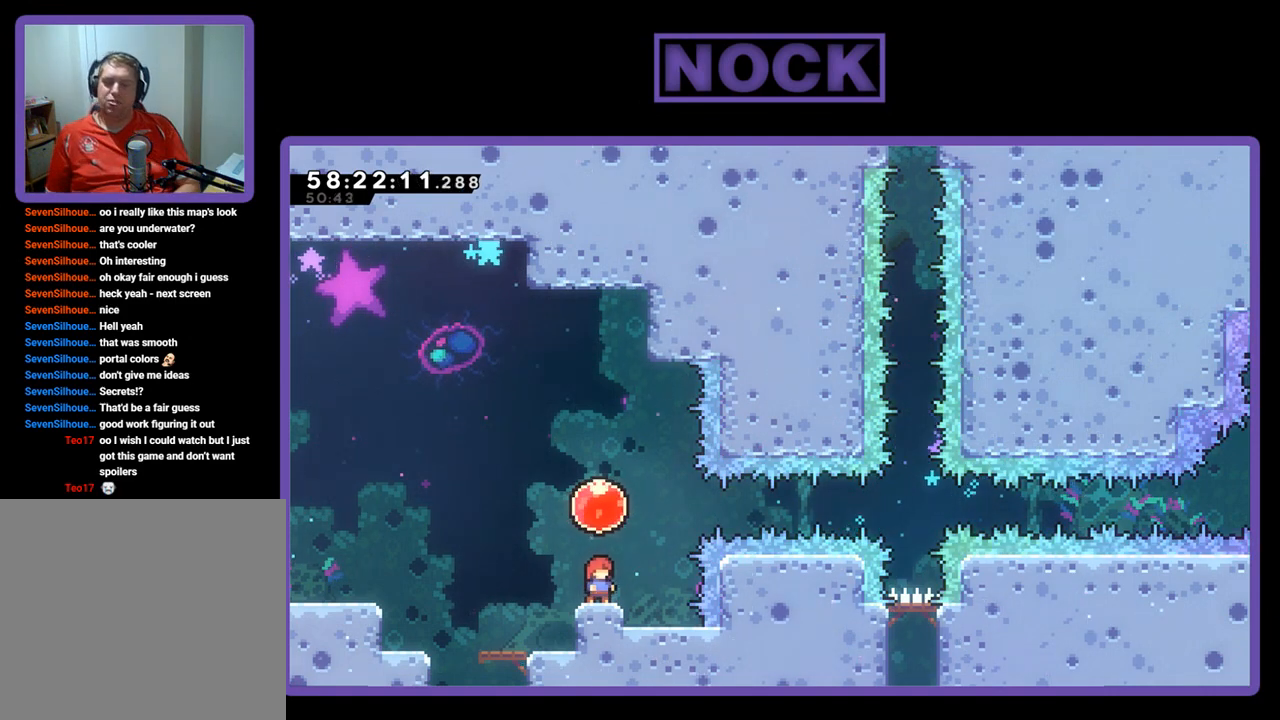
{"buttons": ["R2", "DPAD_LEFT"], "right_stick": "center", "events": [[67, "DPAD_RIGHT", "down"], [100, "CROSS", "down"], [433, "CROSS", "up"], [433, "DPAD_RIGHT", "up"], [500, "DPAD_LEFT", "down"]]}
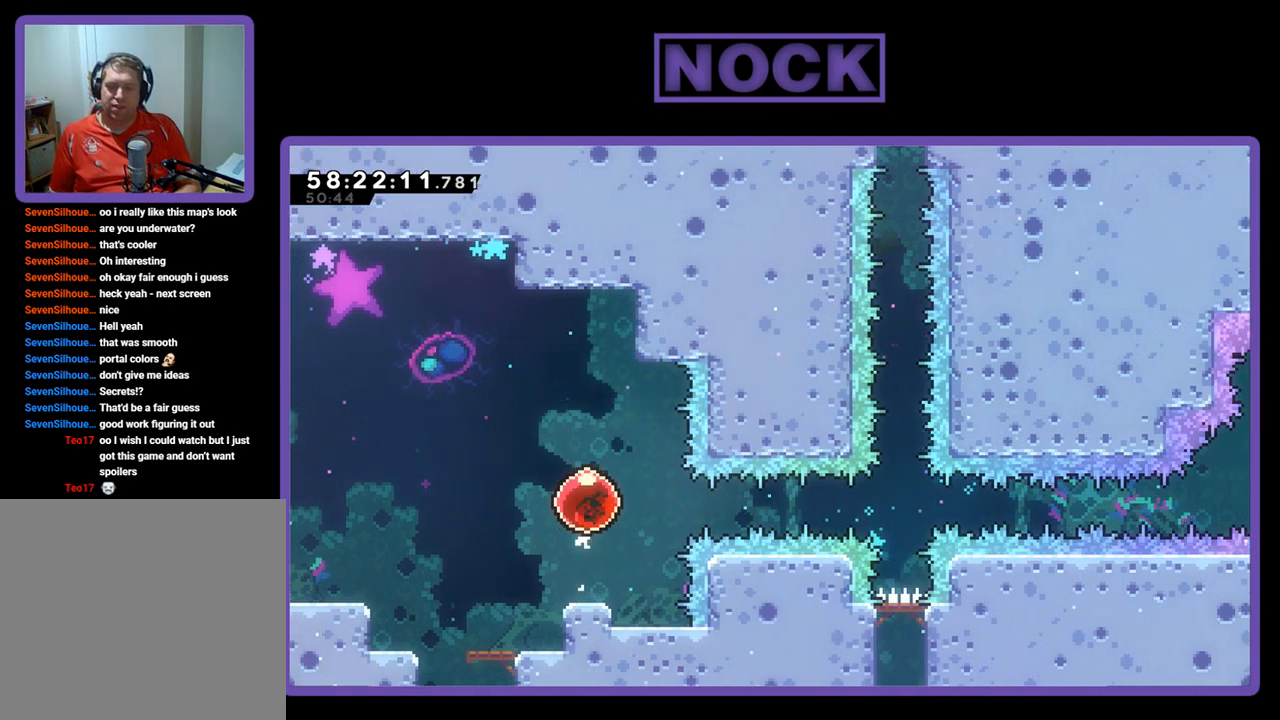
{"buttons": ["R2"], "right_stick": "center", "events": [[100, "DPAD_LEFT", "up"], [167, "DPAD_RIGHT", "down"], [467, "DPAD_RIGHT", "up"]]}
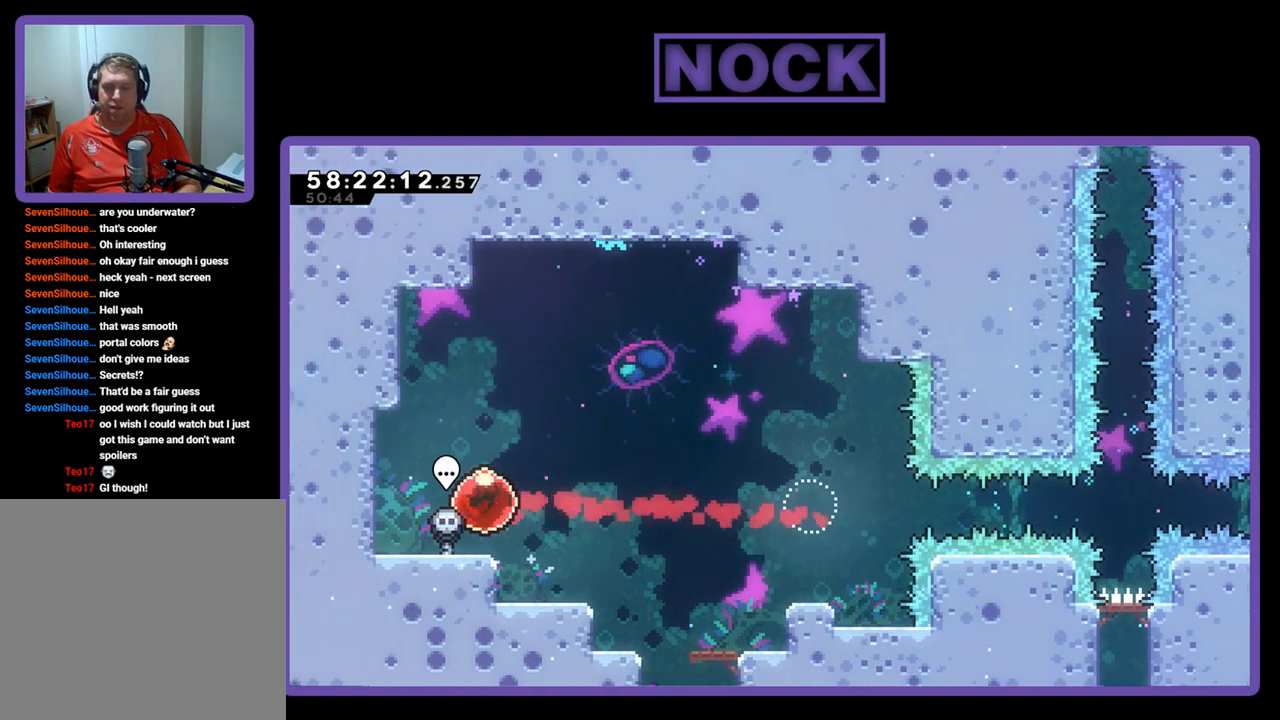
{"buttons": [], "right_stick": "center", "events": [[200, "R2", "up"]]}
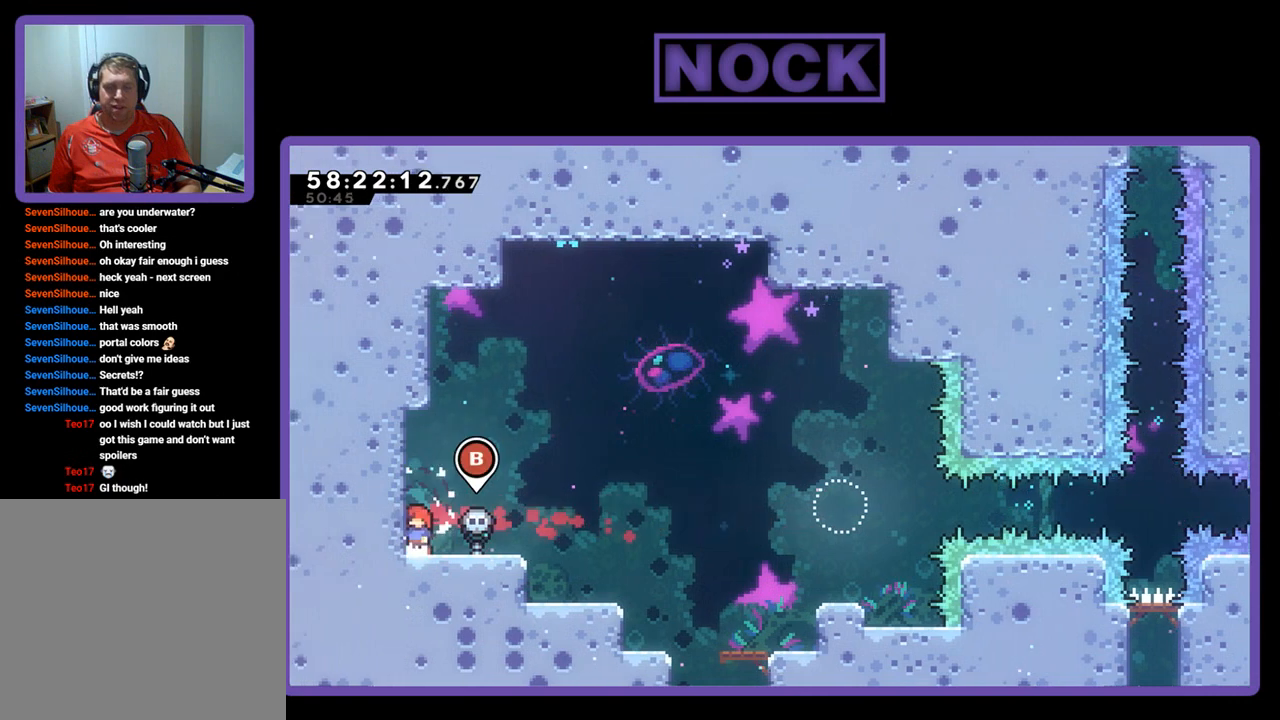
{"buttons": [], "right_stick": "center", "events": []}
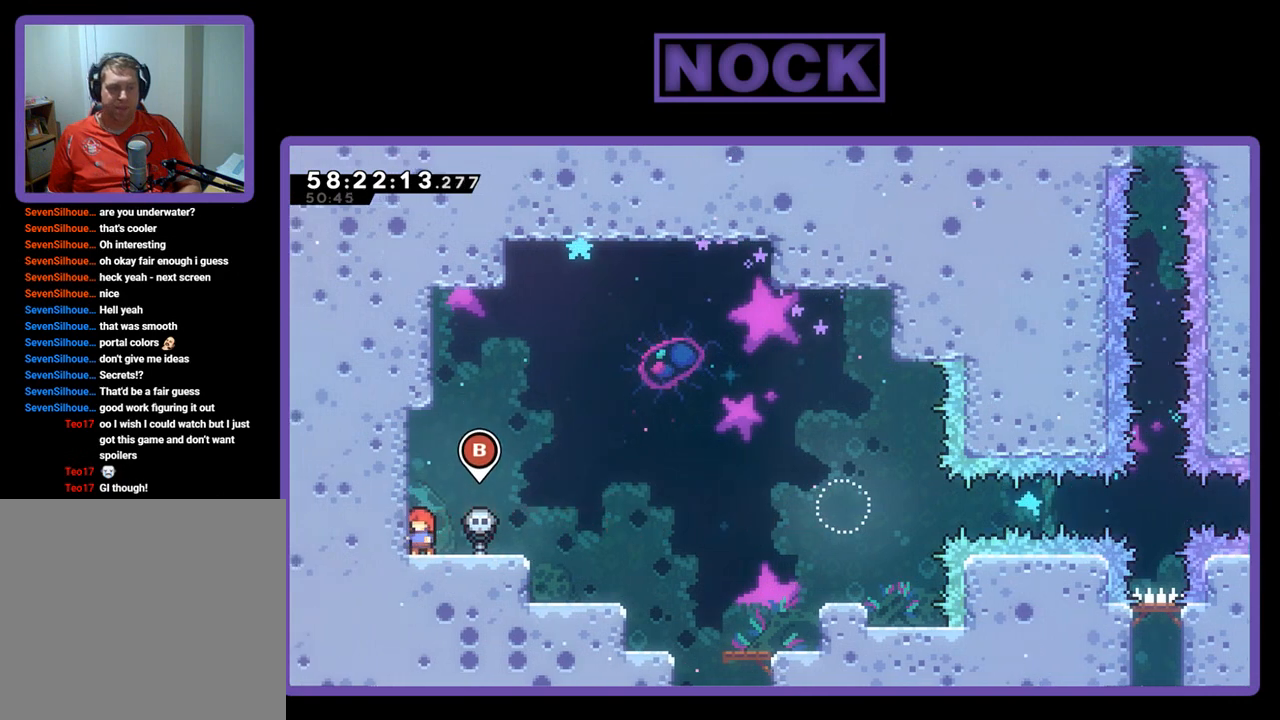
{"buttons": ["R2", "DPAD_RIGHT"], "right_stick": "center", "events": [[267, "DPAD_RIGHT", "down"], [400, "R2", "down"]]}
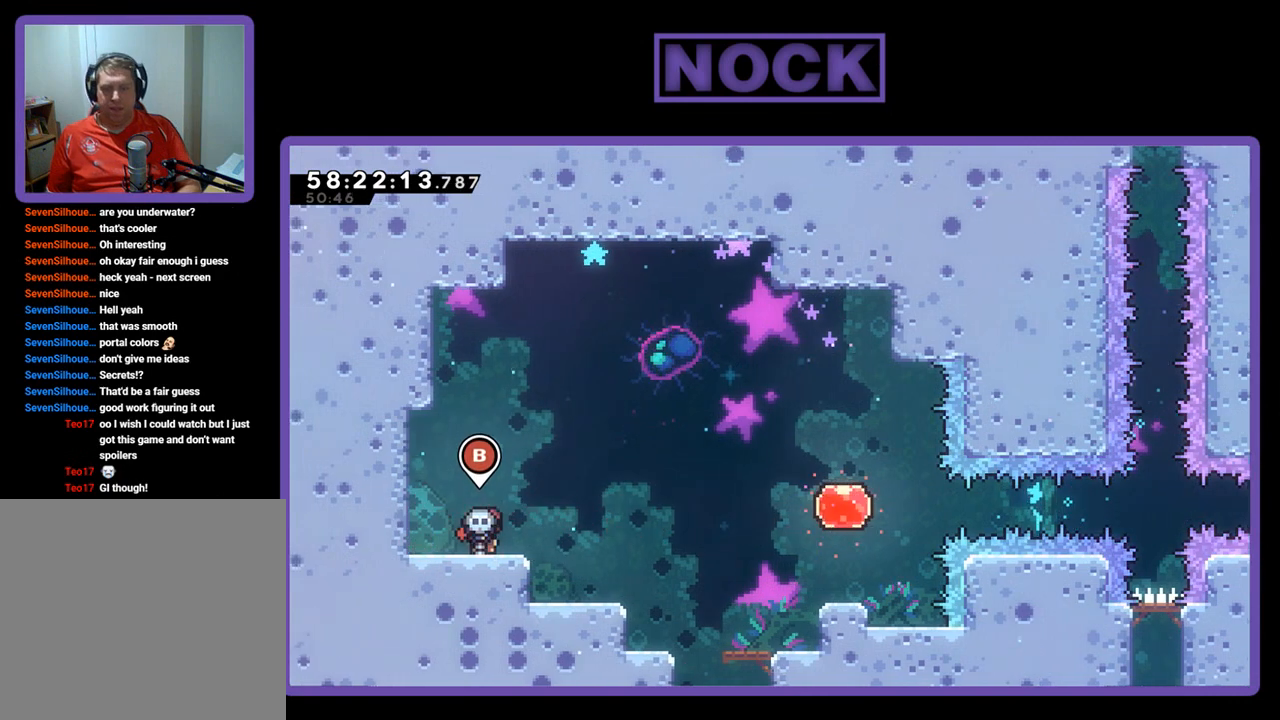
{"buttons": ["R2", "DPAD_UP", "DPAD_RIGHT"], "right_stick": "center", "events": [[67, "CROSS", "down"], [267, "DPAD_UP", "down"], [367, "CROSS", "up"]]}
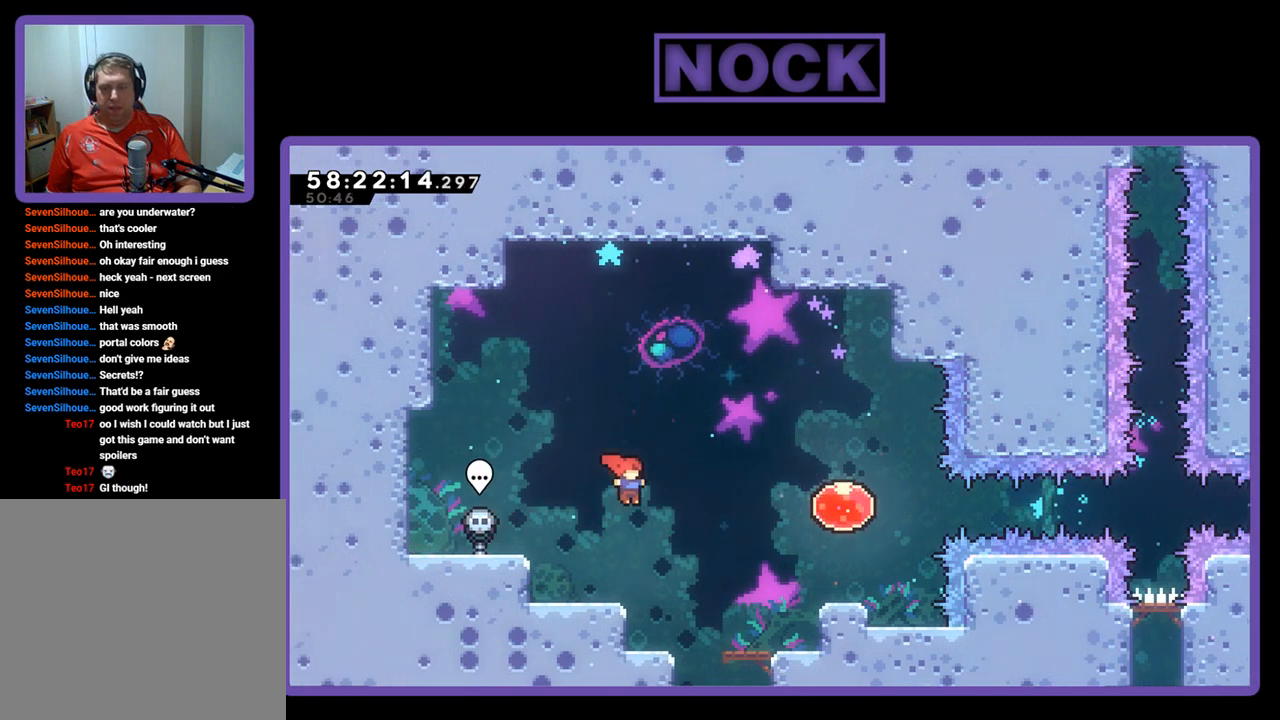
{"buttons": ["R2"], "right_stick": "center", "events": [[233, "CIRCLE", "down"], [367, "CIRCLE", "up"], [400, "DPAD_RIGHT", "up"], [467, "DPAD_UP", "up"]]}
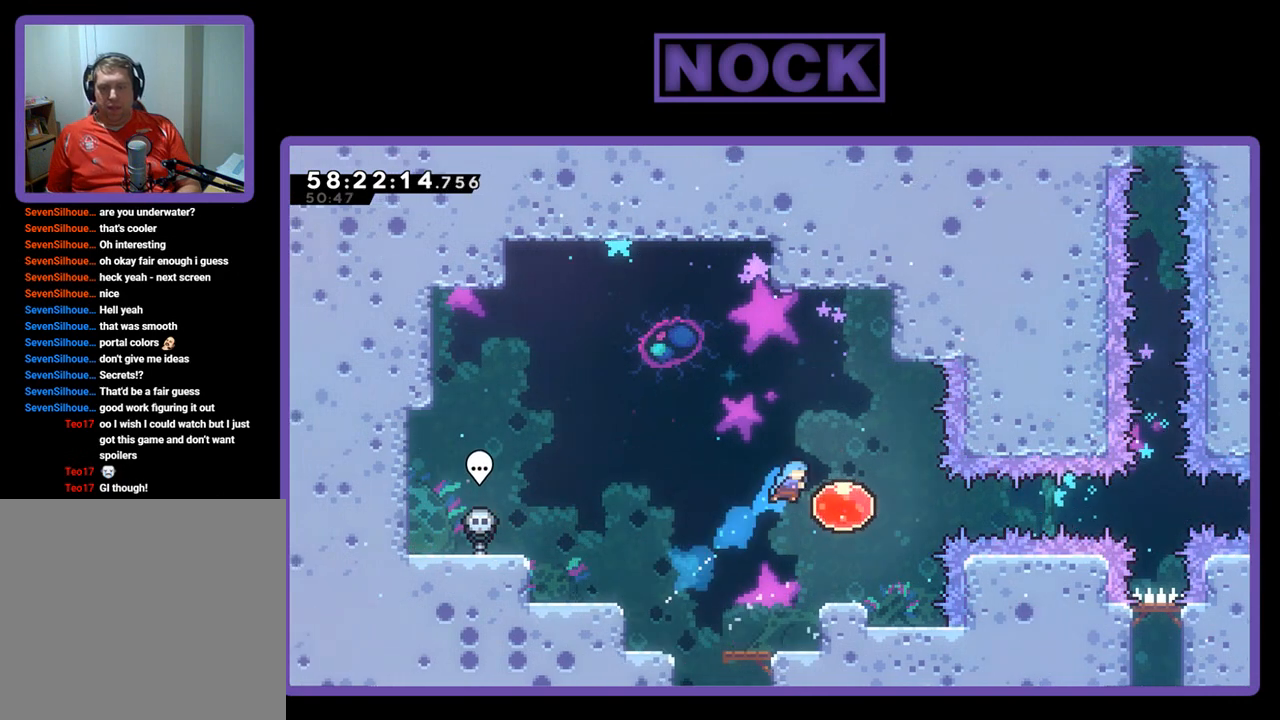
{"buttons": ["R2", "DPAD_RIGHT"], "right_stick": "center", "events": [[400, "DPAD_RIGHT", "down"]]}
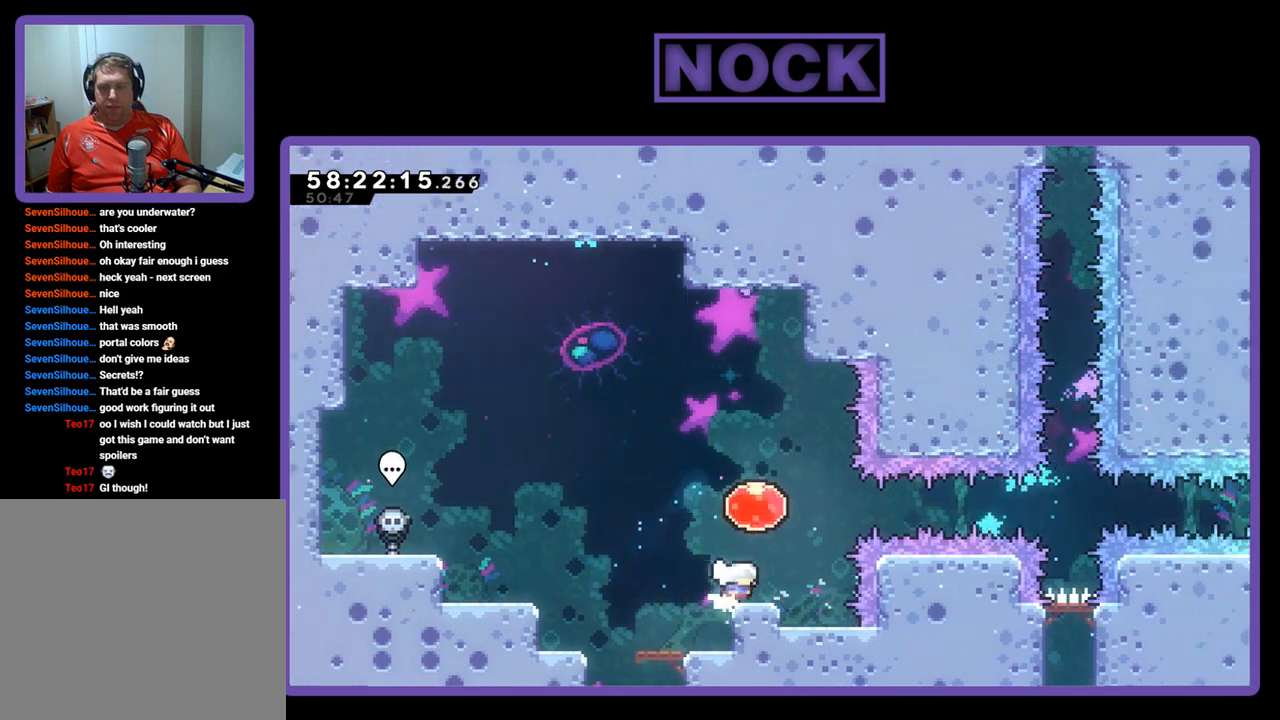
{"buttons": [], "right_stick": "center", "events": [[33, "DPAD_RIGHT", "up"], [100, "R2", "up"]]}
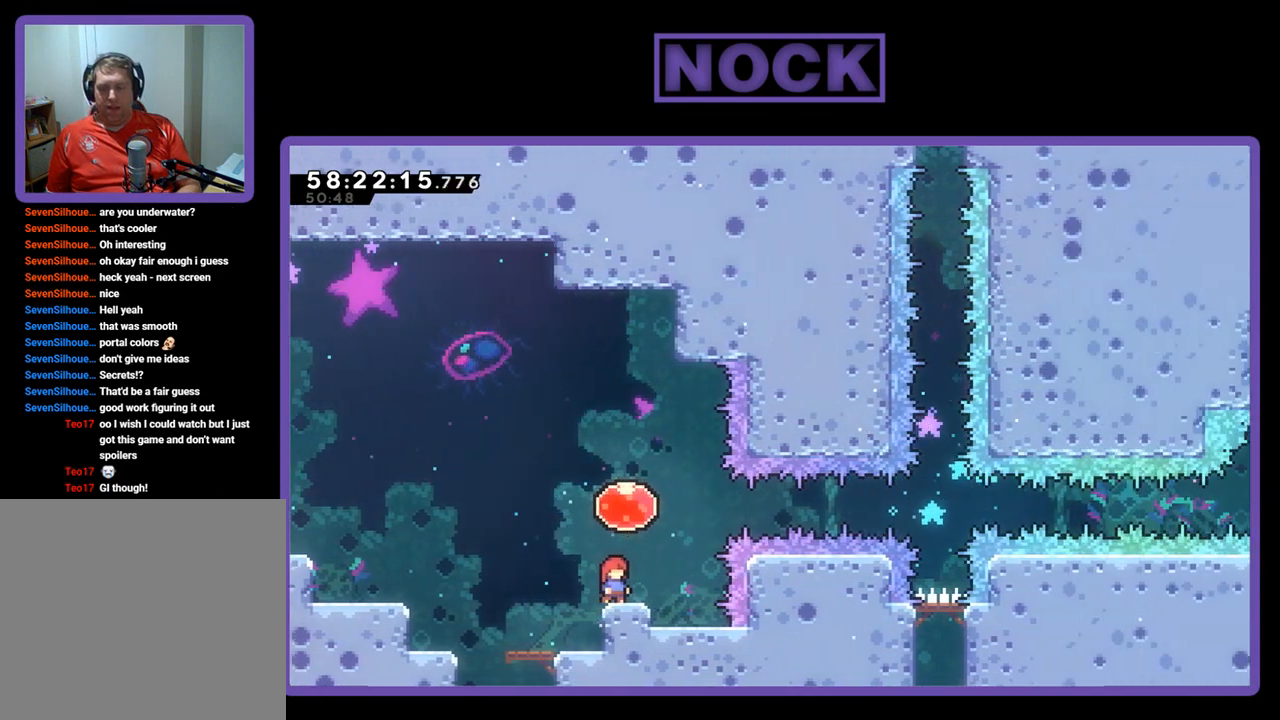
{"buttons": ["R2"], "right_stick": "center", "events": [[500, "R2", "down"]]}
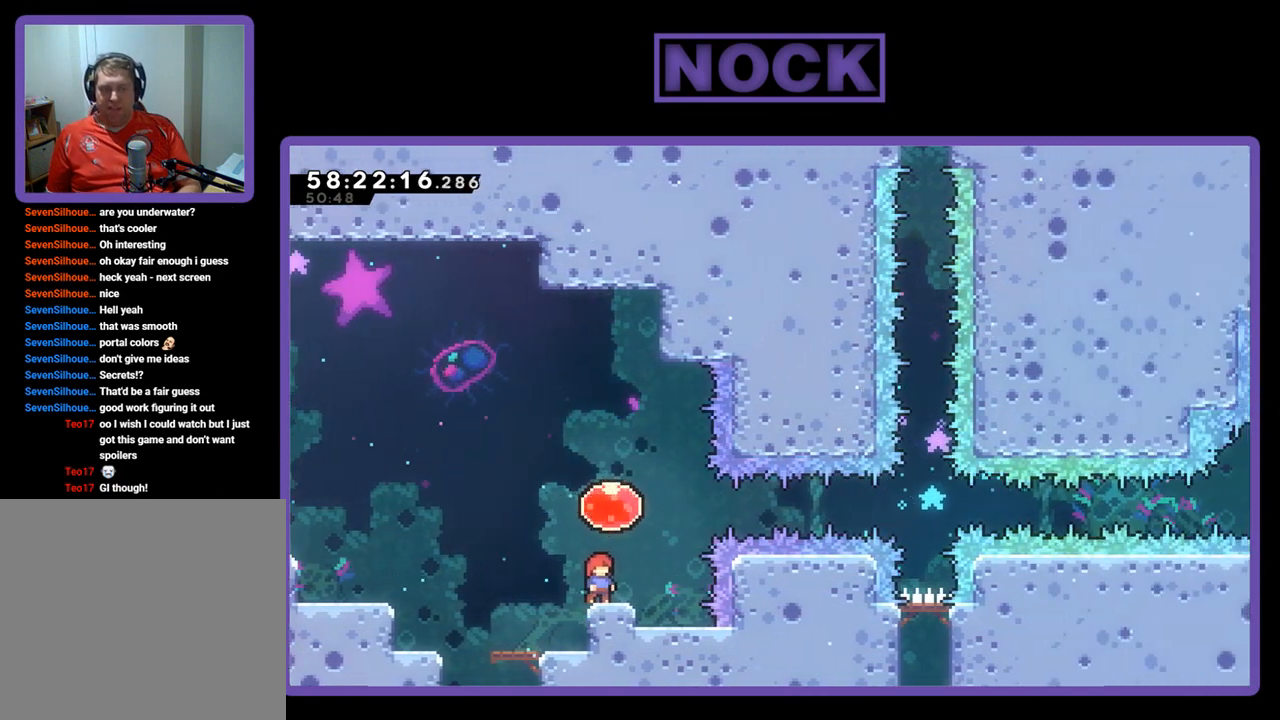
{"buttons": ["R2"], "right_stick": "center", "events": []}
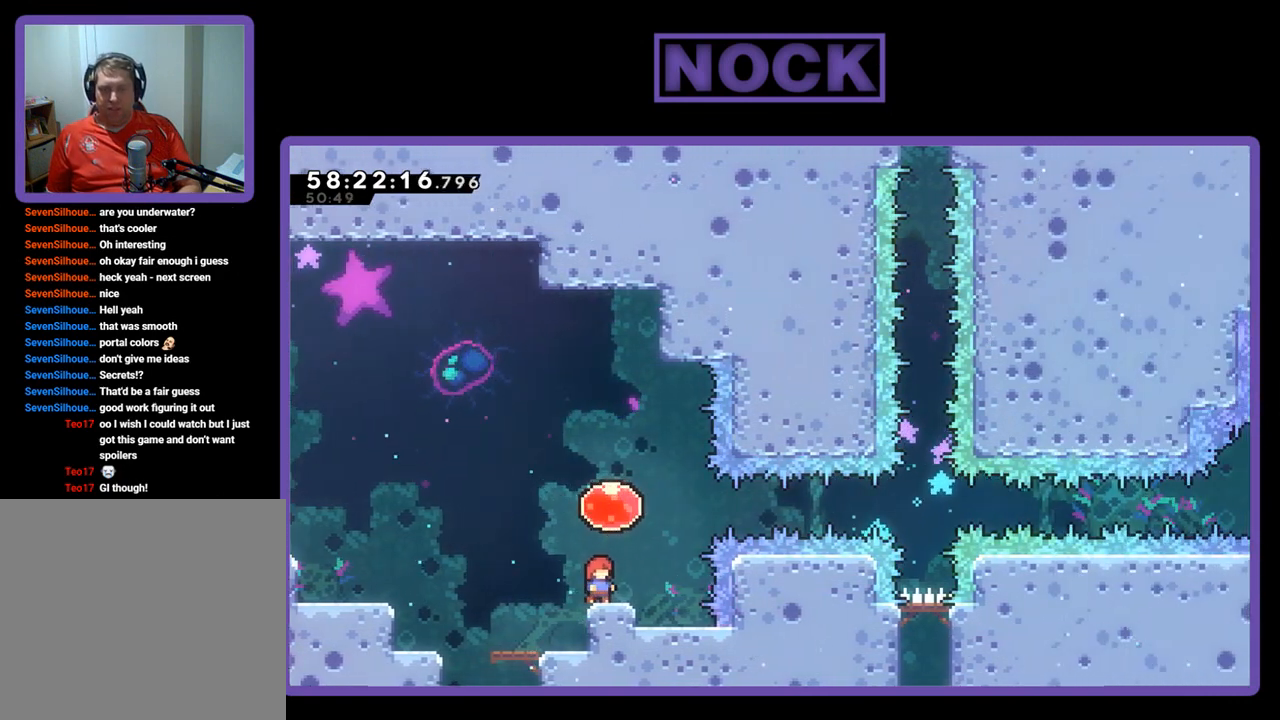
{"buttons": ["R2", "DPAD_RIGHT"], "right_stick": "center", "events": [[167, "CROSS", "down"], [267, "DPAD_RIGHT", "down"], [367, "CROSS", "up"]]}
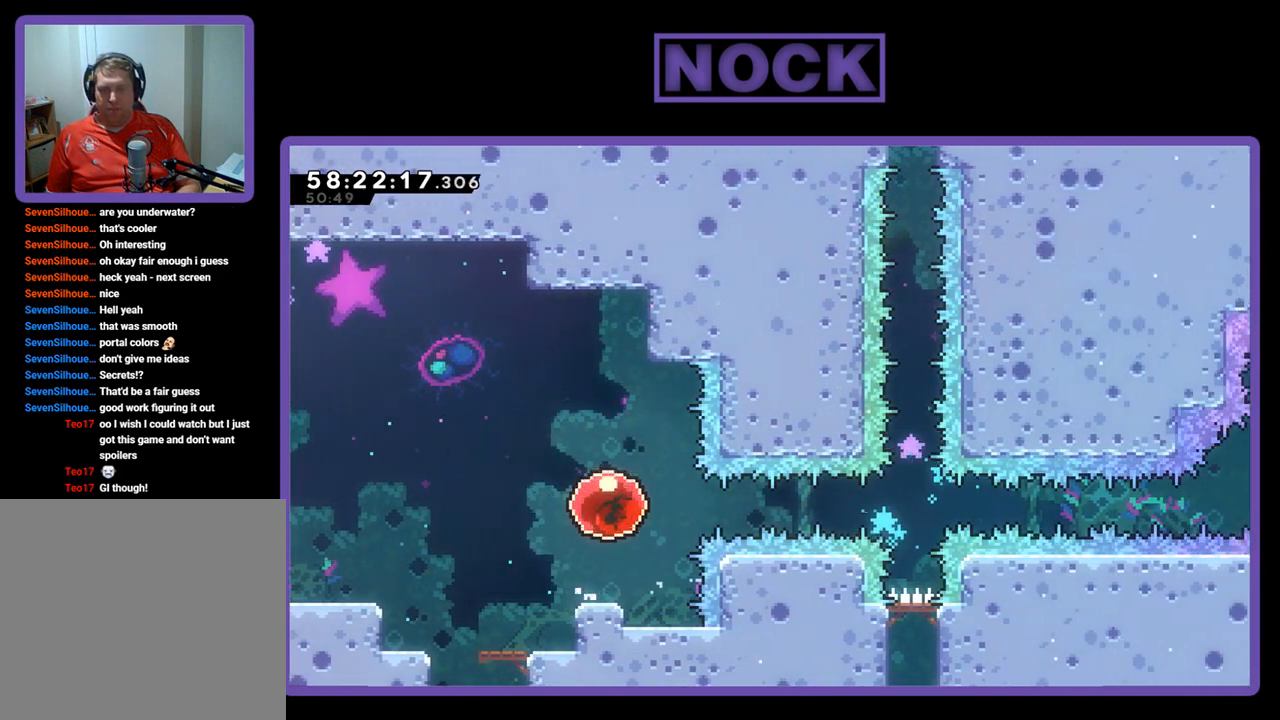
{"buttons": ["R2", "DPAD_RIGHT"], "right_stick": "center", "events": []}
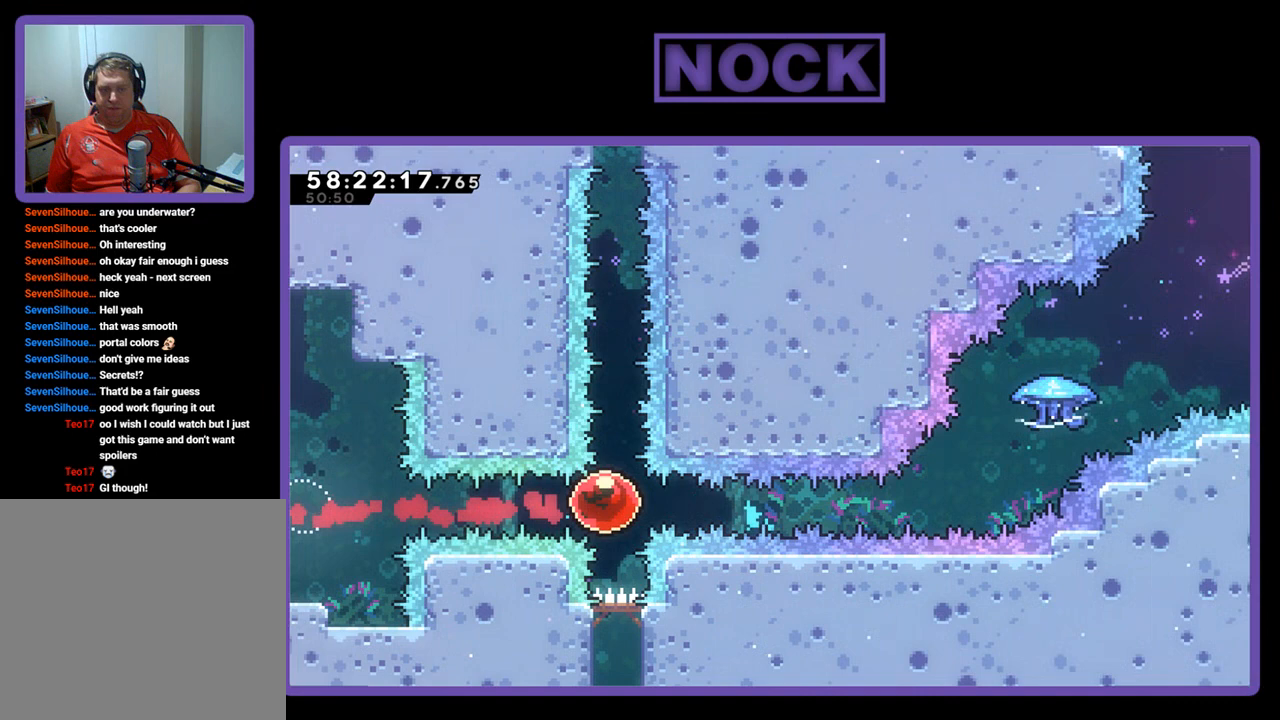
{"buttons": ["R2", "DPAD_UP", "DPAD_RIGHT"], "right_stick": "center", "events": [[400, "DPAD_UP", "down"]]}
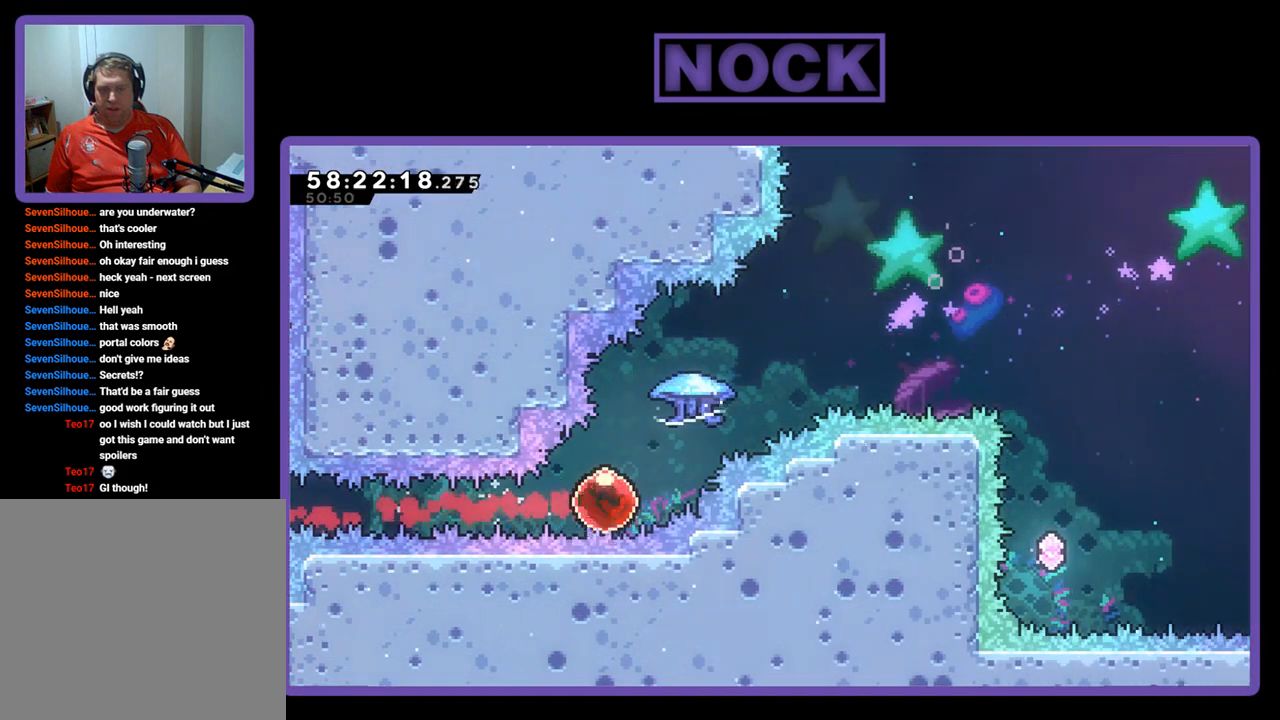
{"buttons": ["R2", "DPAD_UP", "DPAD_RIGHT"], "right_stick": "center", "events": [[33, "CIRCLE", "down"], [367, "CIRCLE", "up"]]}
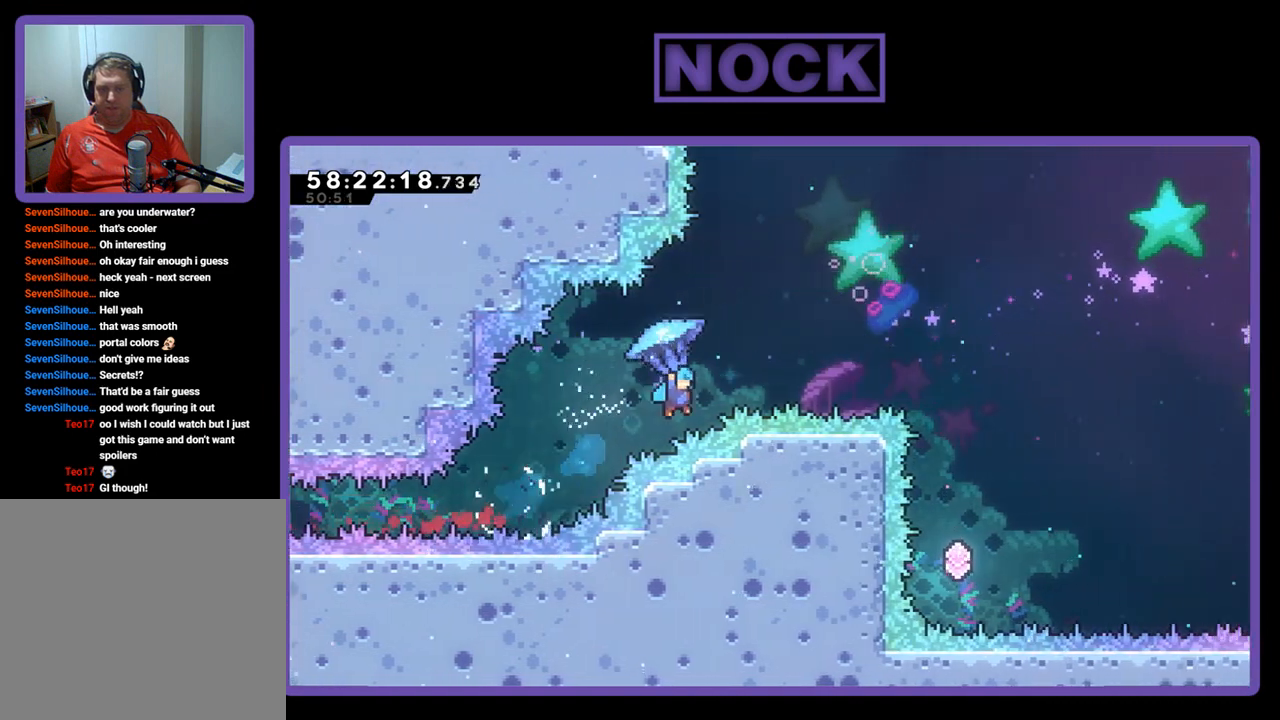
{"buttons": [], "right_stick": "center", "events": [[467, "DPAD_RIGHT", "up"], [467, "DPAD_UP", "up"], [467, "R2", "up"]]}
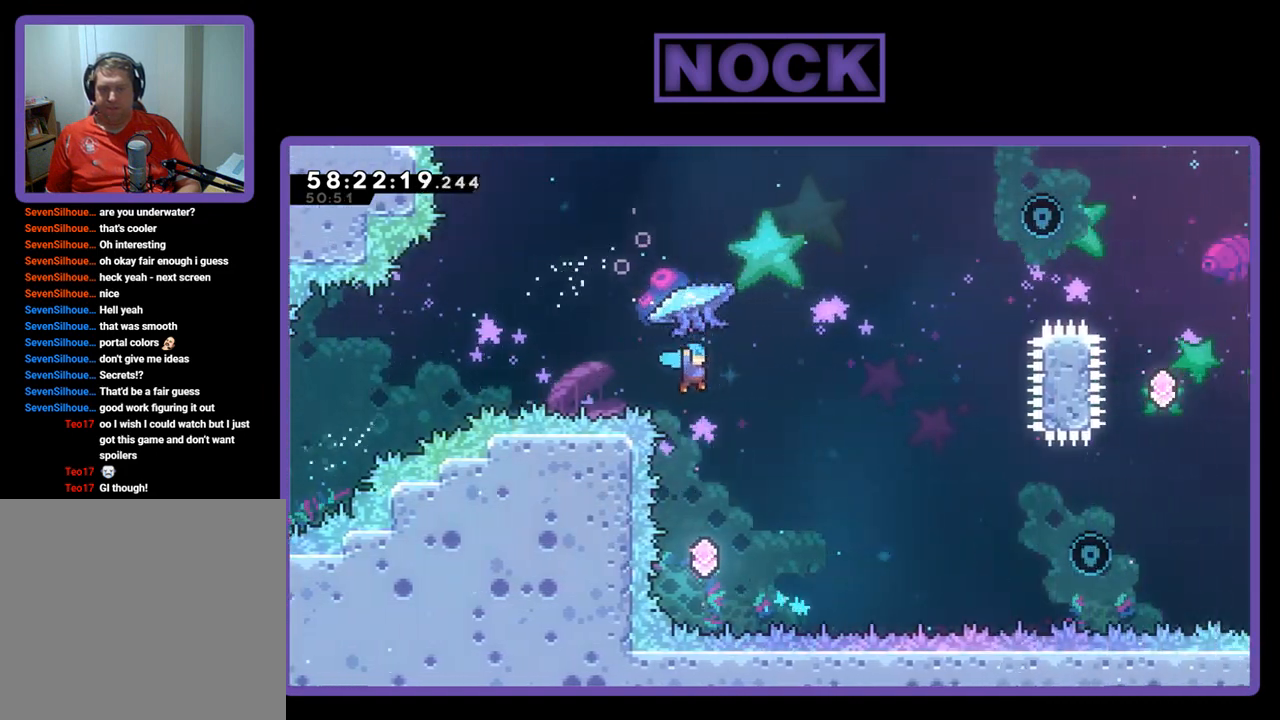
{"buttons": ["CIRCLE", "R2", "DPAD_UP", "DPAD_RIGHT"], "right_stick": "center", "events": [[67, "DPAD_LEFT", "down"], [200, "DPAD_LEFT", "up"], [300, "DPAD_RIGHT", "down"], [300, "DPAD_UP", "down"], [400, "R2", "down"], [467, "CIRCLE", "down"]]}
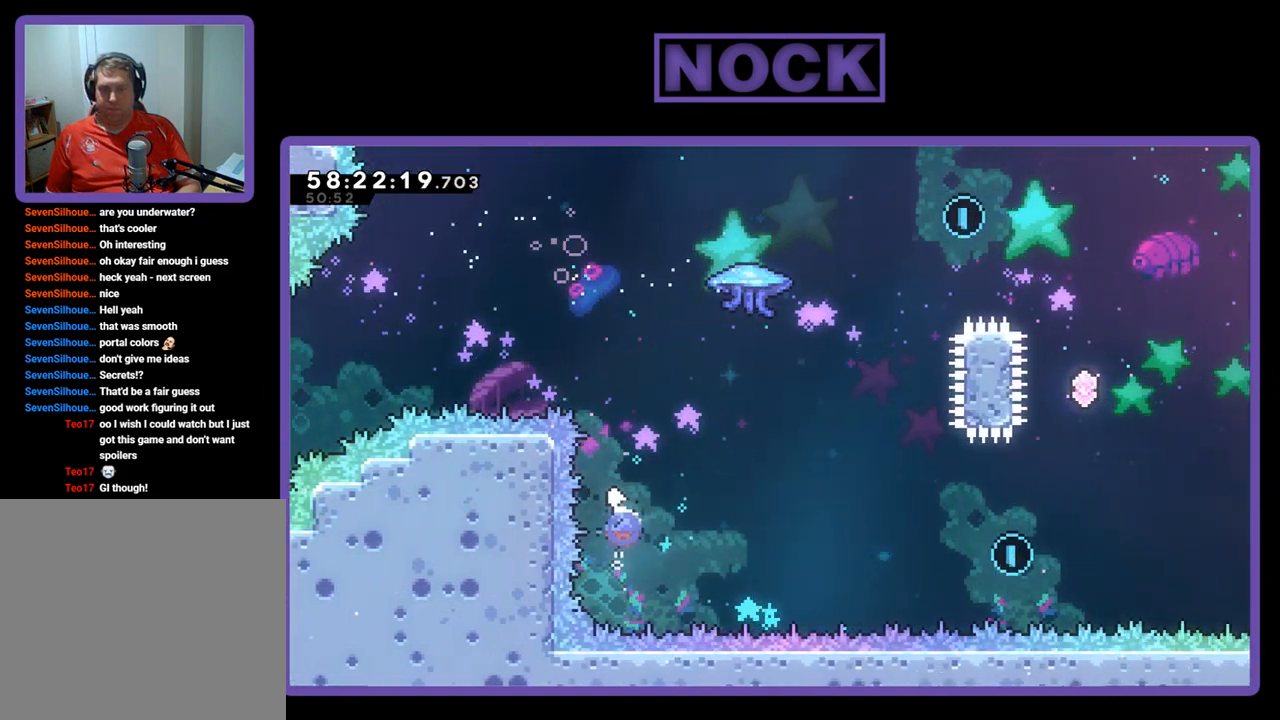
{"buttons": ["CIRCLE", "R2", "DPAD_UP", "DPAD_RIGHT"], "right_stick": "center", "events": [[367, "CIRCLE", "up"], [433, "CIRCLE", "down"]]}
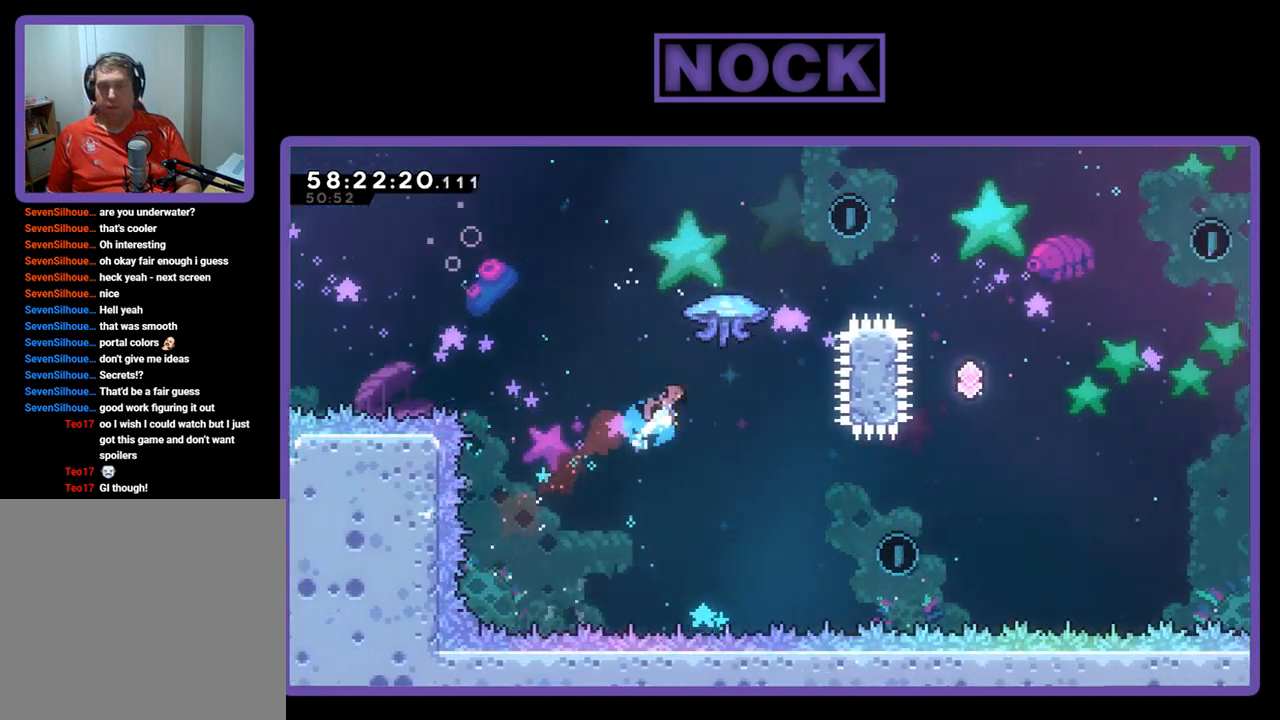
{"buttons": ["CIRCLE", "R2", "DPAD_UP", "DPAD_RIGHT"], "right_stick": "center", "events": []}
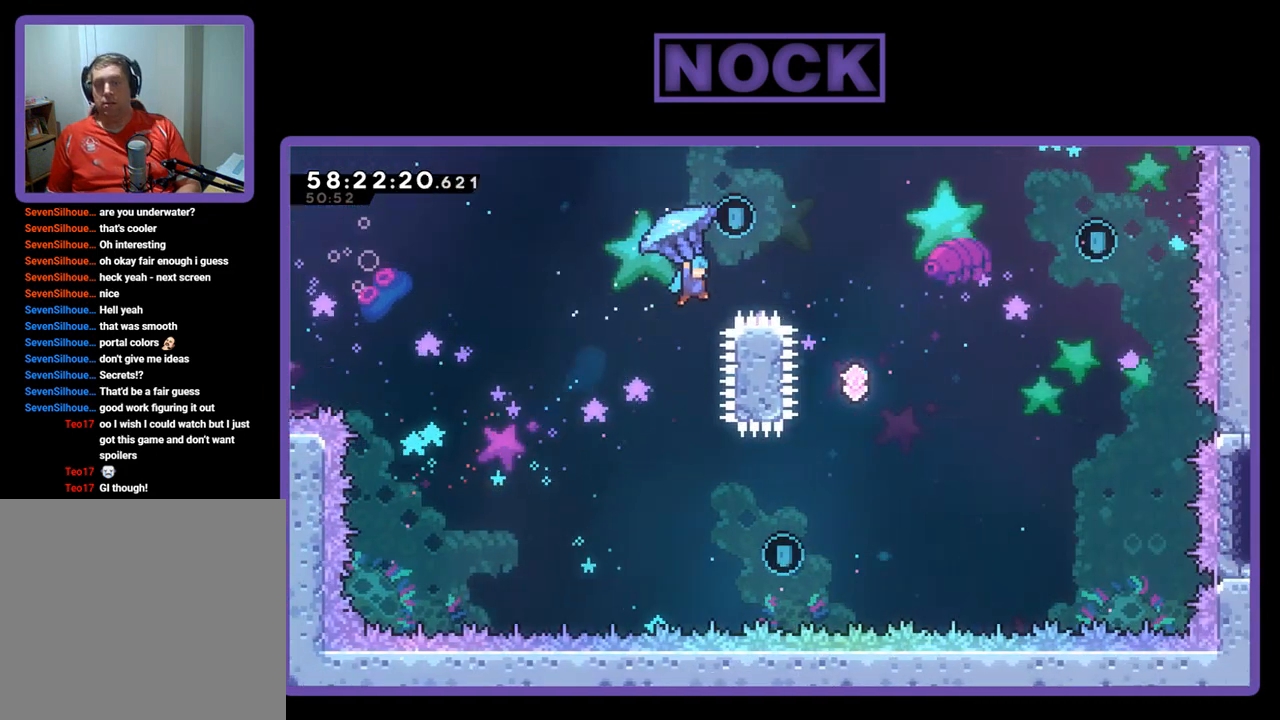
{"buttons": ["R2"], "right_stick": "center", "events": [[67, "CIRCLE", "up"], [400, "DPAD_RIGHT", "up"], [467, "DPAD_UP", "up"]]}
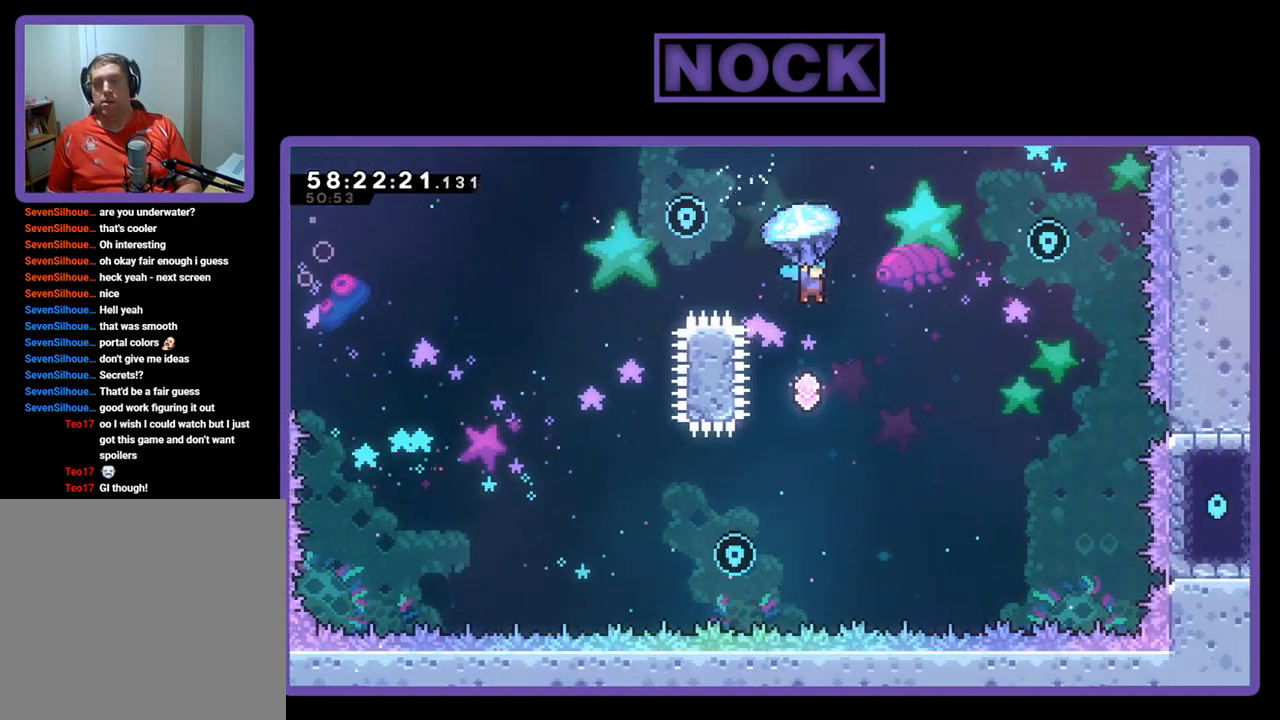
{"buttons": ["R2"], "right_stick": "center", "events": [[33, "DPAD_LEFT", "down"], [233, "DPAD_LEFT", "up"], [367, "DPAD_LEFT", "down"], [500, "DPAD_LEFT", "up"]]}
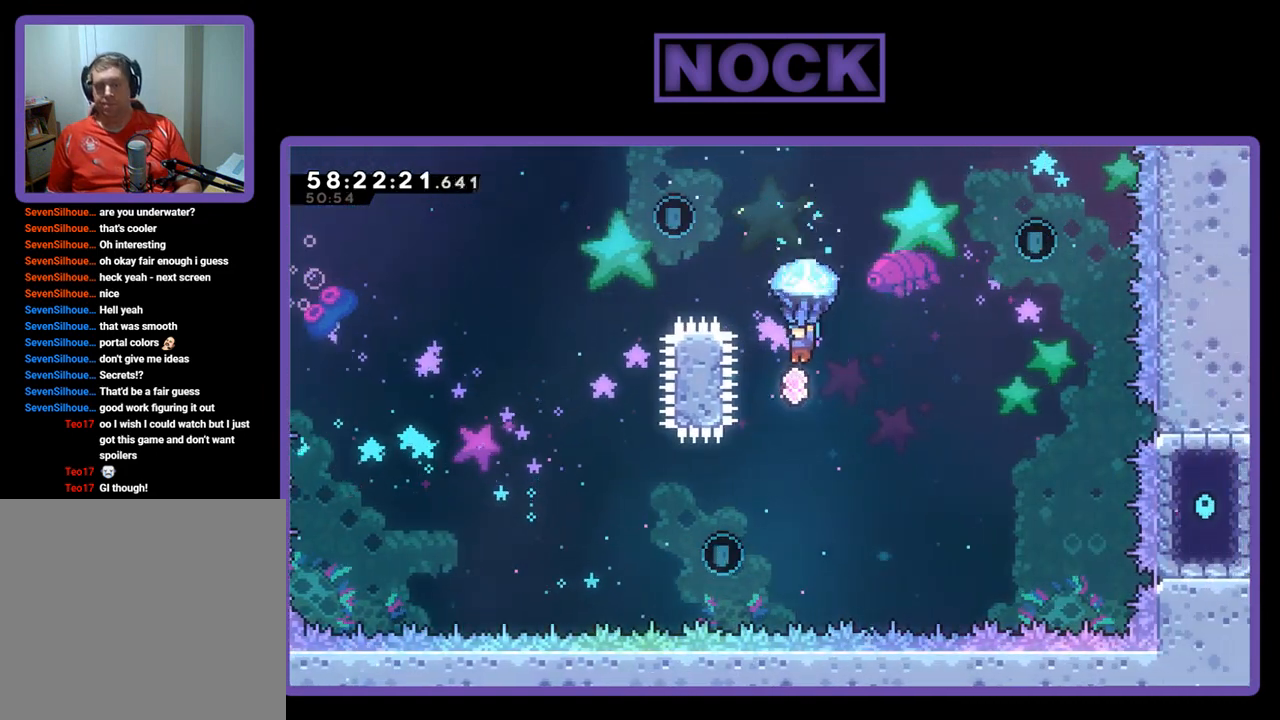
{"buttons": ["CIRCLE", "DPAD_UP", "DPAD_RIGHT"], "right_stick": "center", "events": [[67, "DPAD_UP", "down"], [100, "DPAD_RIGHT", "down"], [267, "R2", "up"], [400, "CIRCLE", "down"]]}
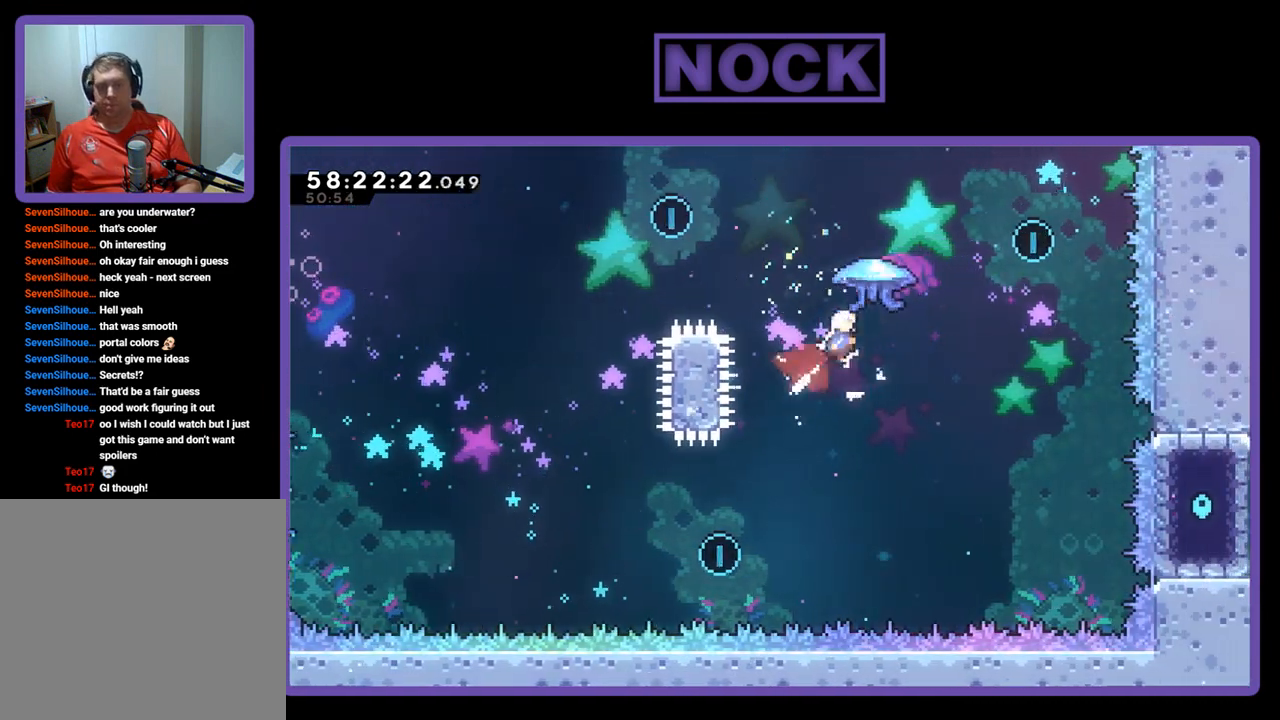
{"buttons": ["CIRCLE", "R2", "DPAD_UP", "DPAD_RIGHT"], "right_stick": "center", "events": [[200, "R2", "down"], [400, "DPAD_UP", "up"], [500, "DPAD_UP", "down"]]}
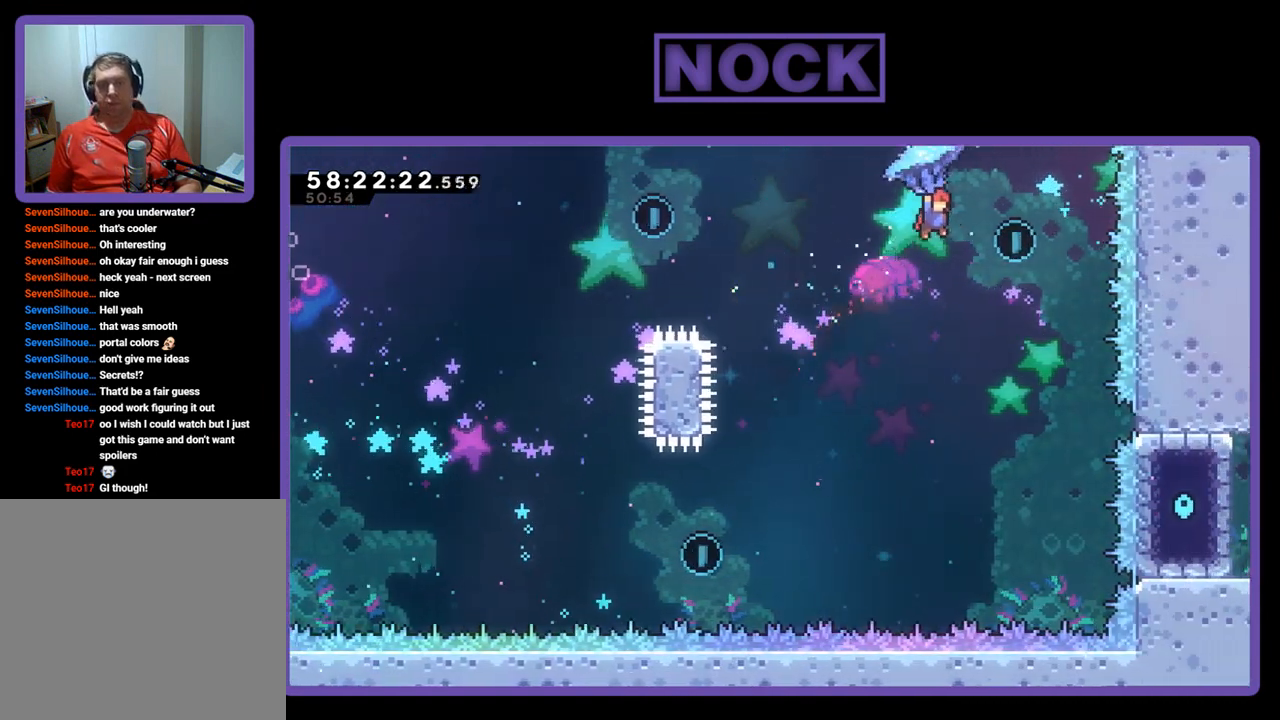
{"buttons": ["R2", "DPAD_LEFT"], "right_stick": "center", "events": [[33, "CIRCLE", "up"], [67, "DPAD_RIGHT", "up"], [67, "DPAD_UP", "up"], [367, "DPAD_RIGHT", "down"], [400, "DPAD_RIGHT", "up"], [500, "DPAD_LEFT", "down"]]}
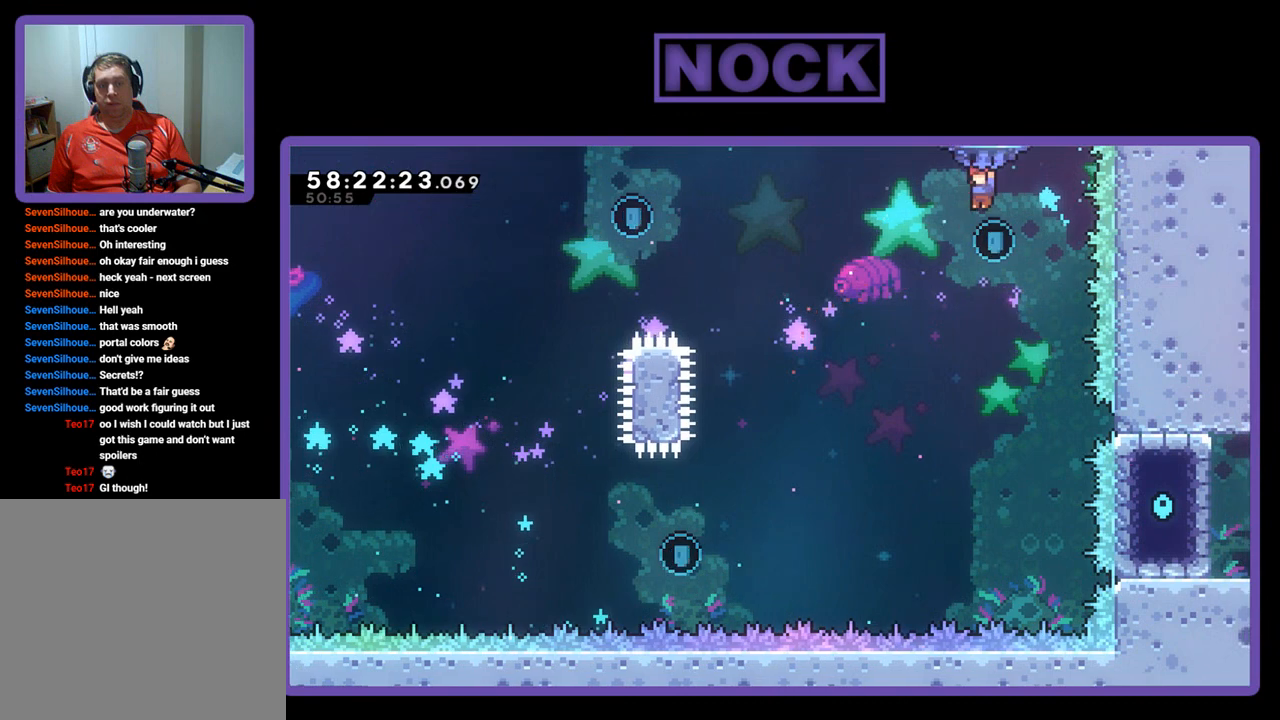
{"buttons": ["R2"], "right_stick": "center", "events": [[167, "DPAD_LEFT", "up"], [367, "DPAD_RIGHT", "down"], [500, "DPAD_RIGHT", "up"]]}
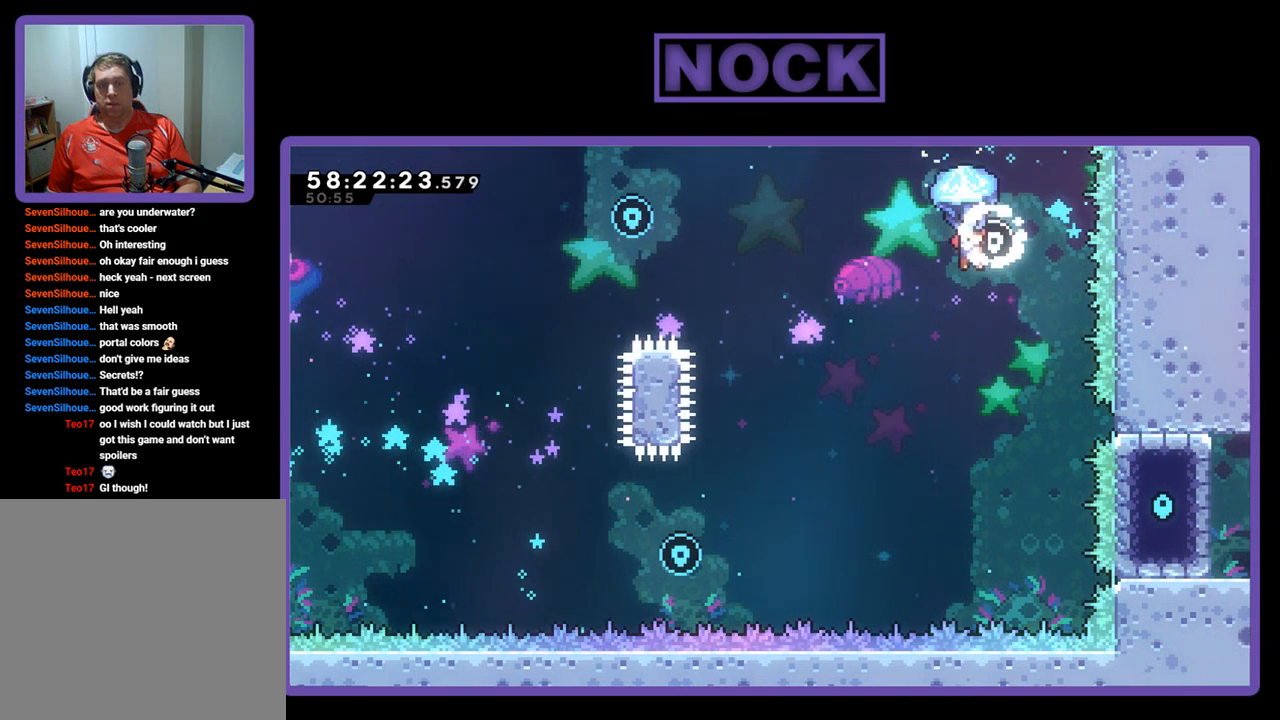
{"buttons": ["R2", "DPAD_LEFT"], "right_stick": "center", "events": [[100, "DPAD_LEFT", "down"]]}
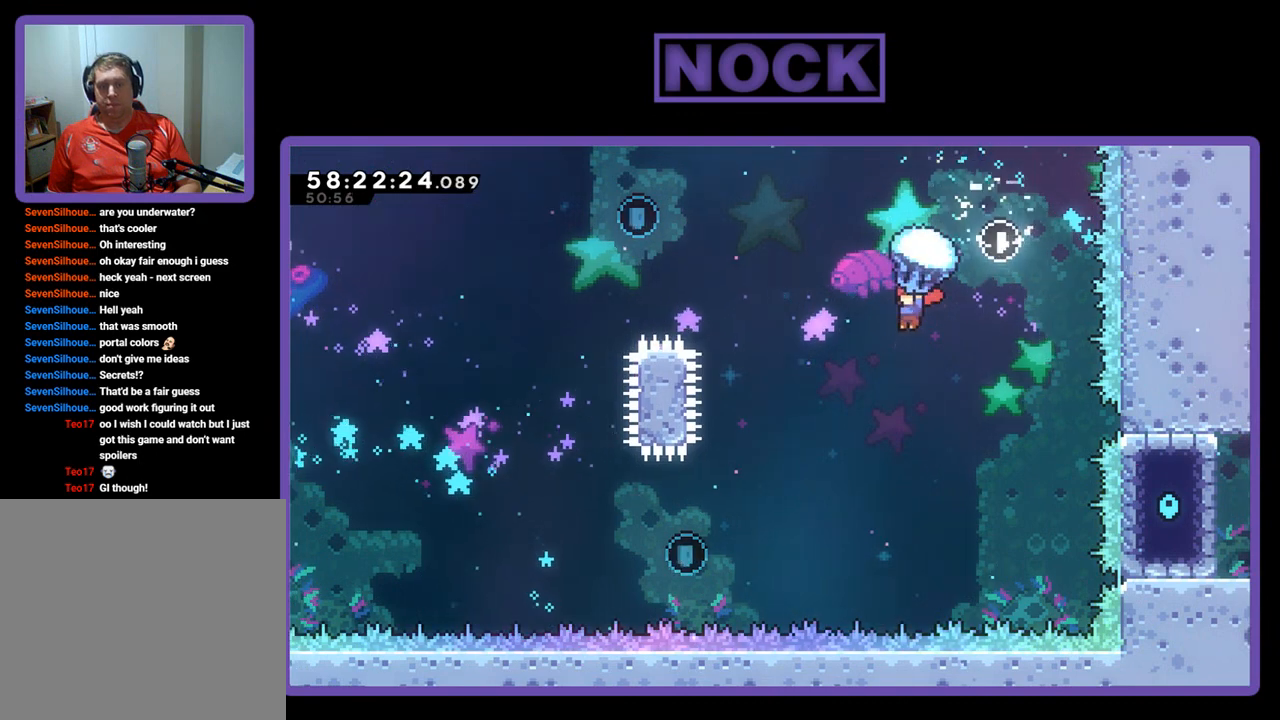
{"buttons": ["R2"], "right_stick": "center", "events": [[33, "DPAD_LEFT", "up"]]}
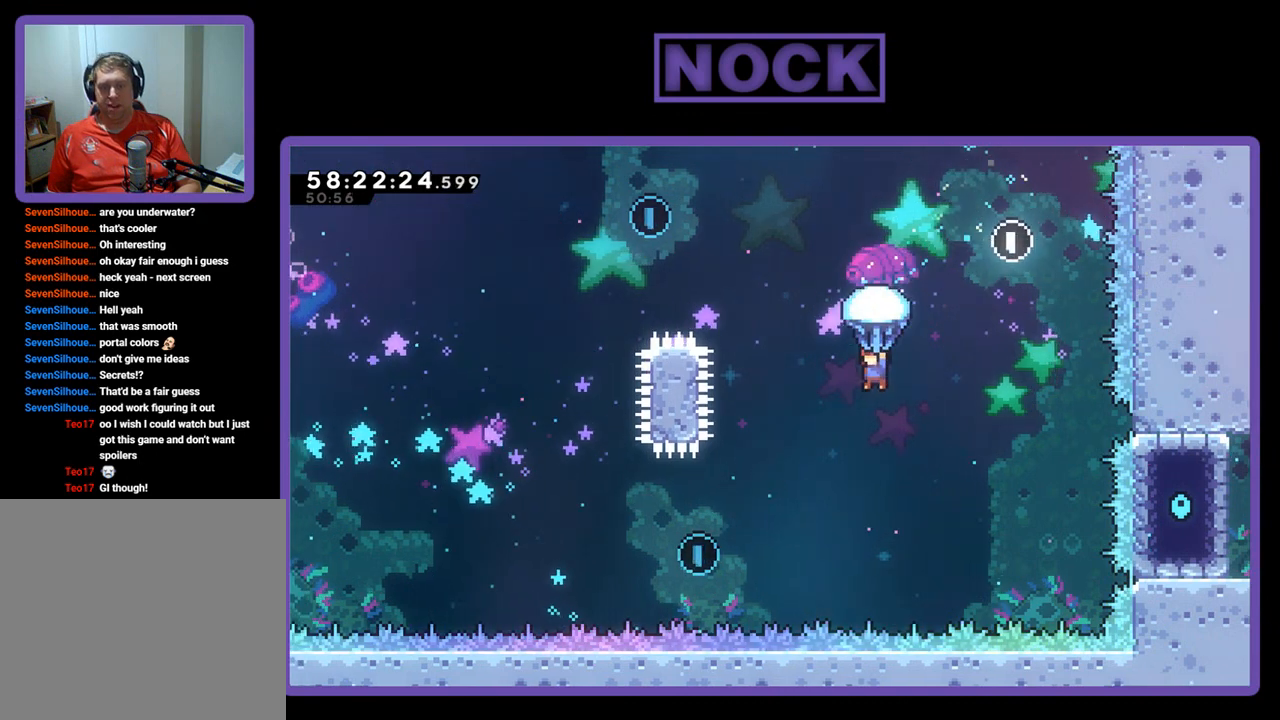
{"buttons": ["R2"], "right_stick": "center", "events": [[167, "DPAD_LEFT", "down"], [367, "DPAD_LEFT", "up"]]}
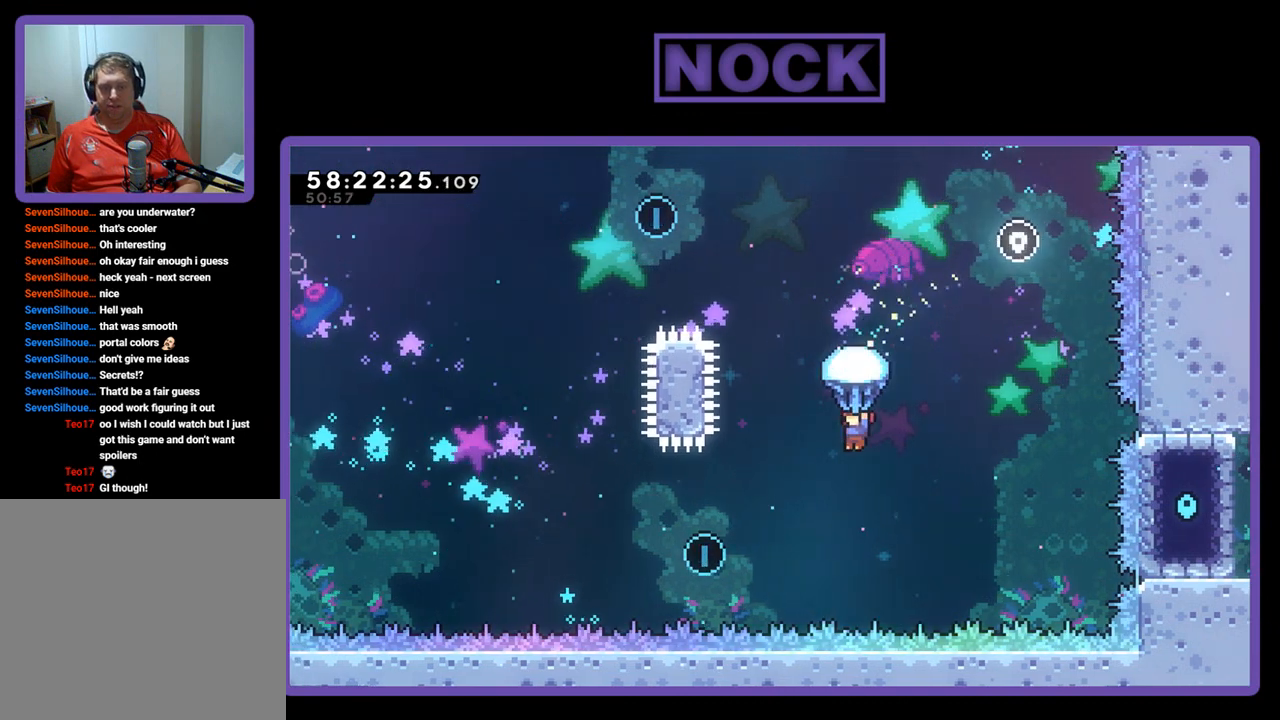
{"buttons": ["R2", "DPAD_LEFT"], "right_stick": "center", "events": [[100, "DPAD_LEFT", "down"], [367, "DPAD_LEFT", "up"], [467, "DPAD_LEFT", "down"]]}